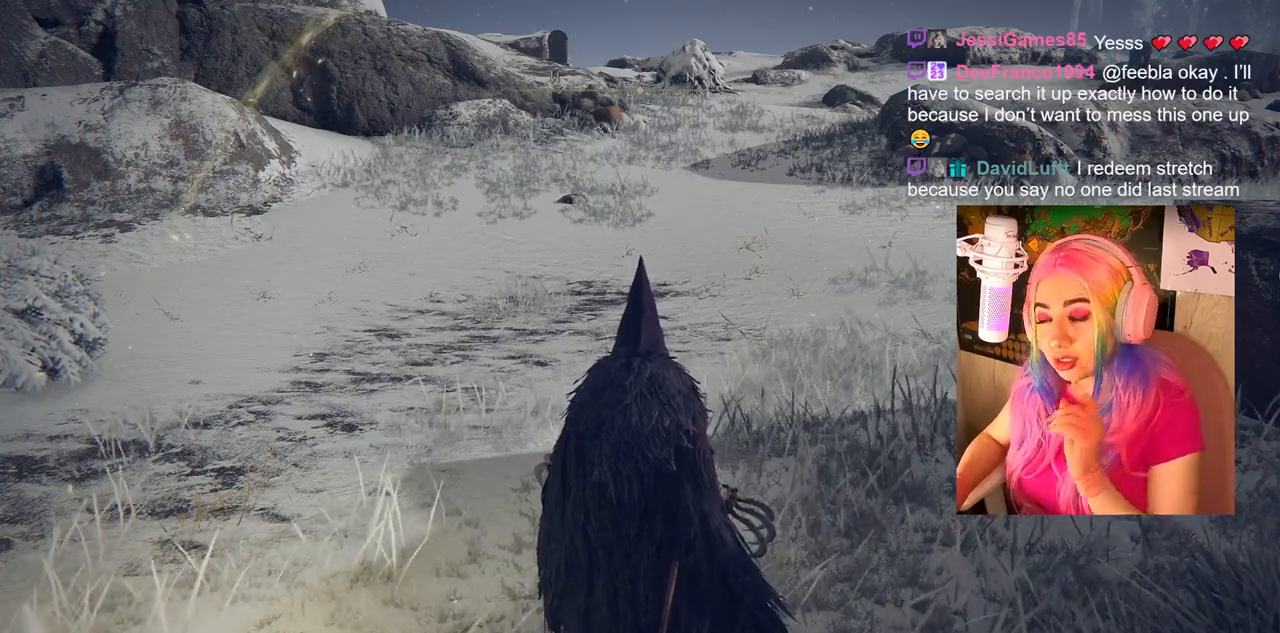
Gameplay with a controller (PlayStation layout); each line is a JSON object with the inputs held at the frame after it. "events" lists button and stick changes between this image and that frame as [ms after this image, input, new state], when the widget could be followed in between.
{"buttons": [], "left_stick": "up", "right_stick": "up-right", "events": [[333, "left_stick", "up"], [467, "right_stick", "up-right"]]}
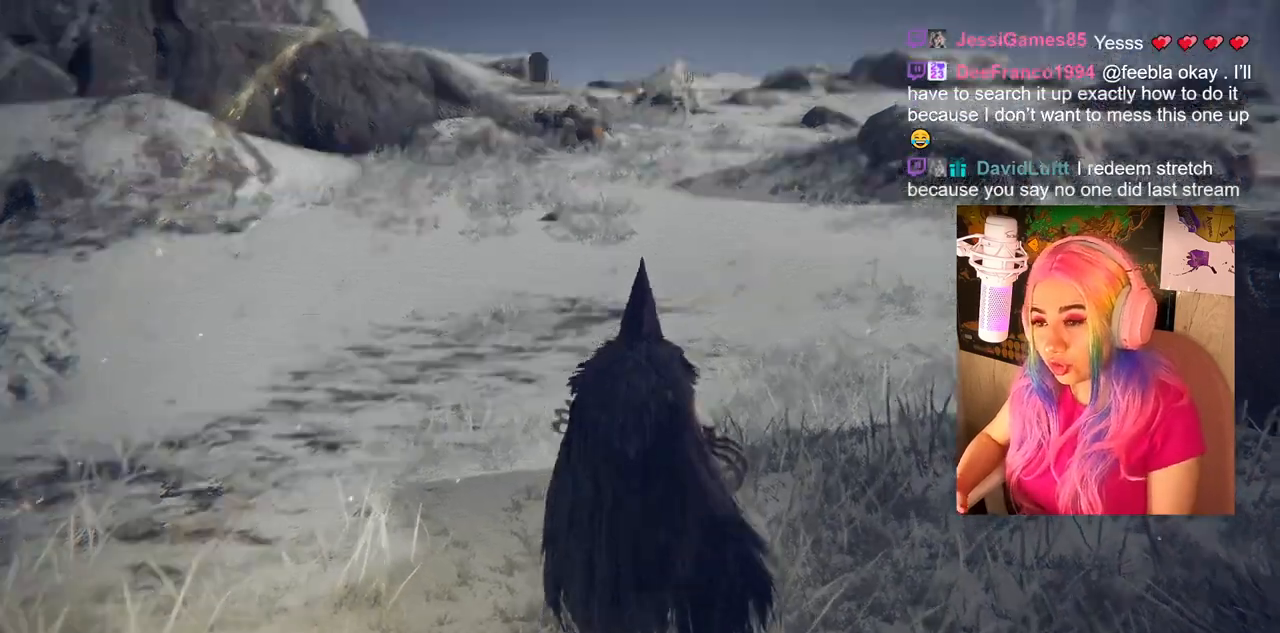
{"buttons": [], "left_stick": "center", "right_stick": "center", "events": [[133, "right_stick", "center"], [350, "left_stick", "center"]]}
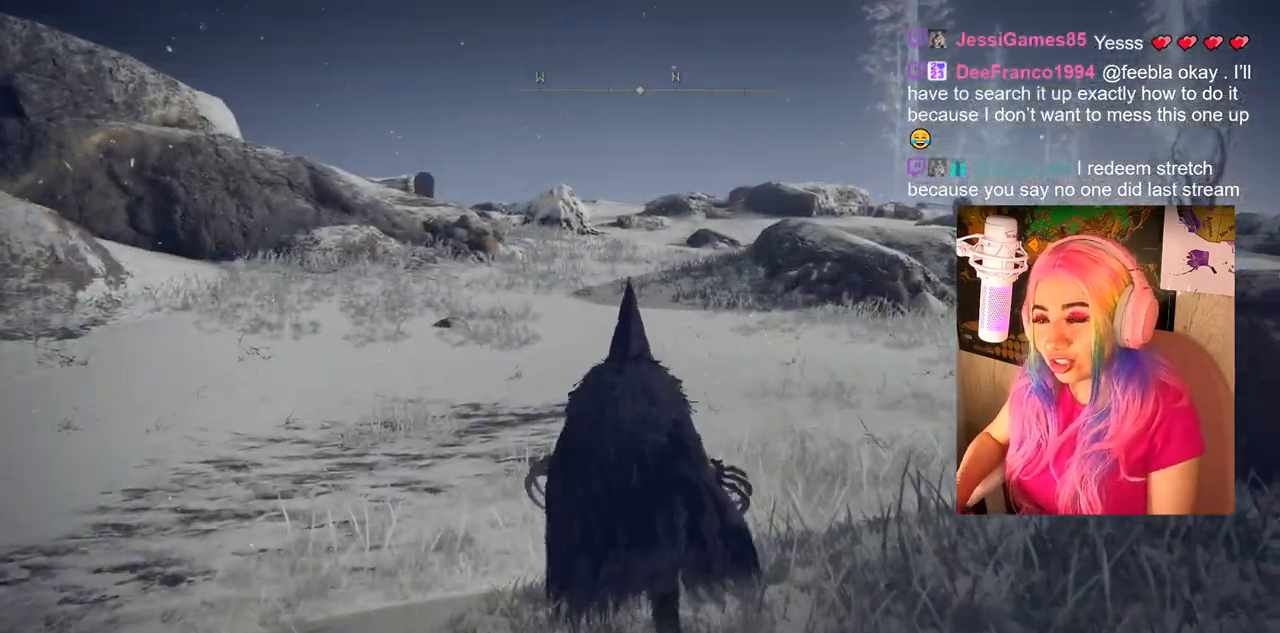
{"buttons": ["START"], "left_stick": "center", "right_stick": "center", "events": [[217, "START", "down"]]}
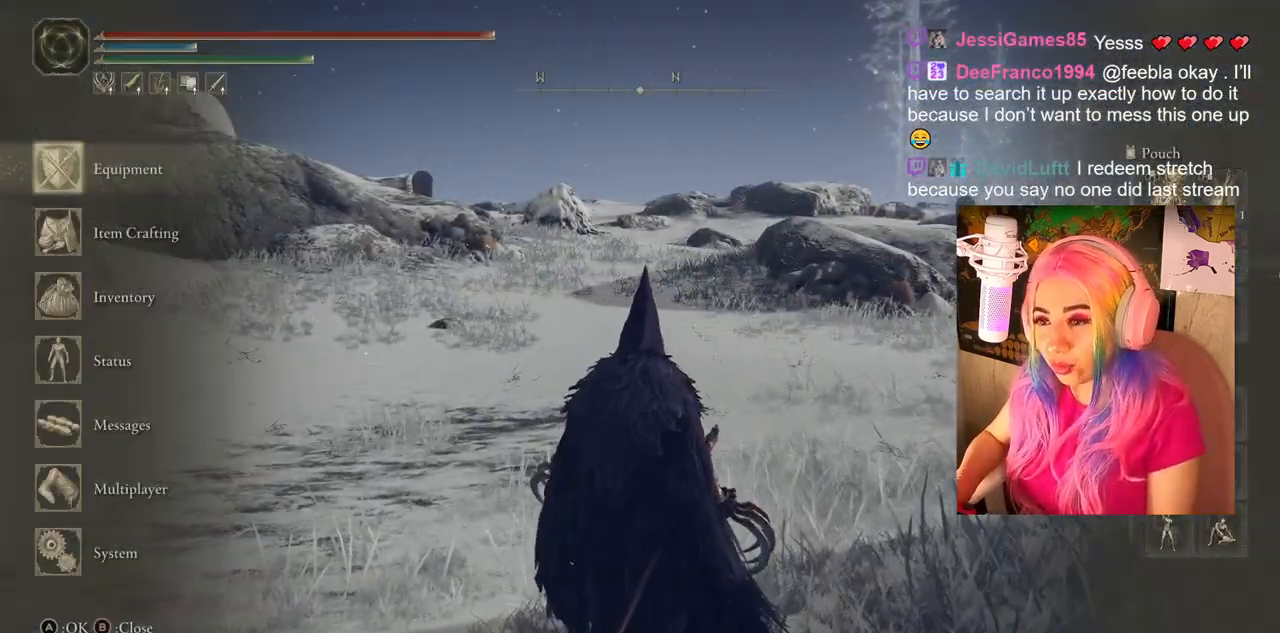
{"buttons": [], "left_stick": "center", "right_stick": "center", "events": [[150, "START", "up"]]}
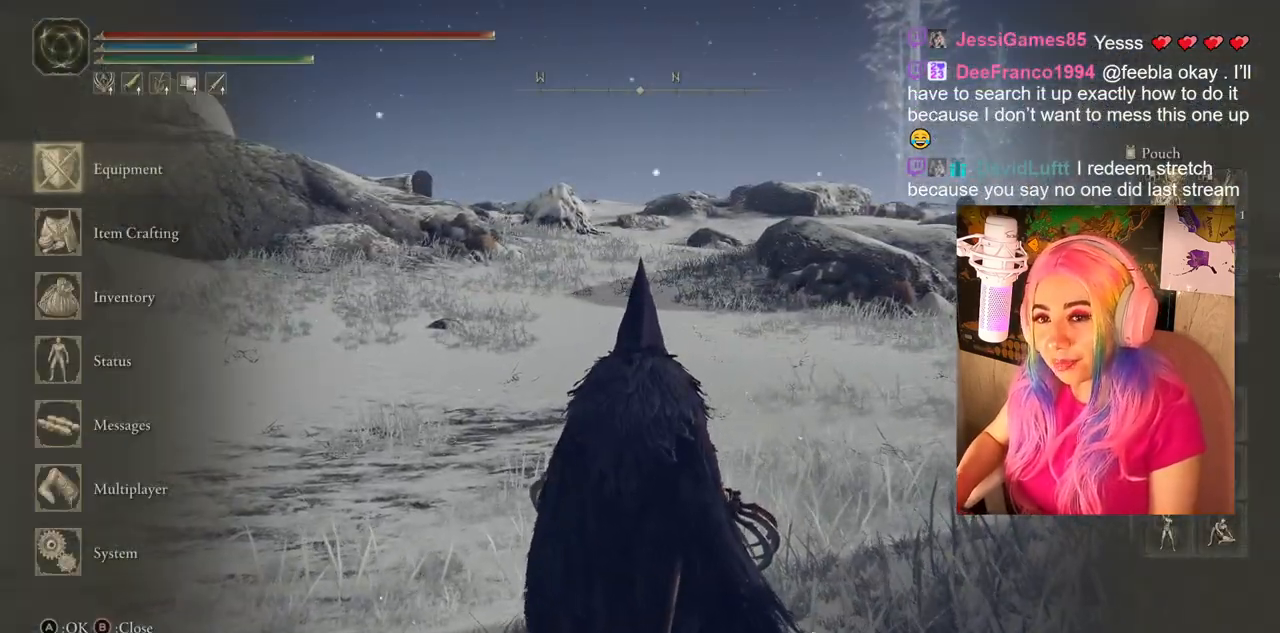
{"buttons": [], "left_stick": "center", "right_stick": "center", "events": [[100, "CIRCLE", "down"], [183, "CIRCLE", "up"]]}